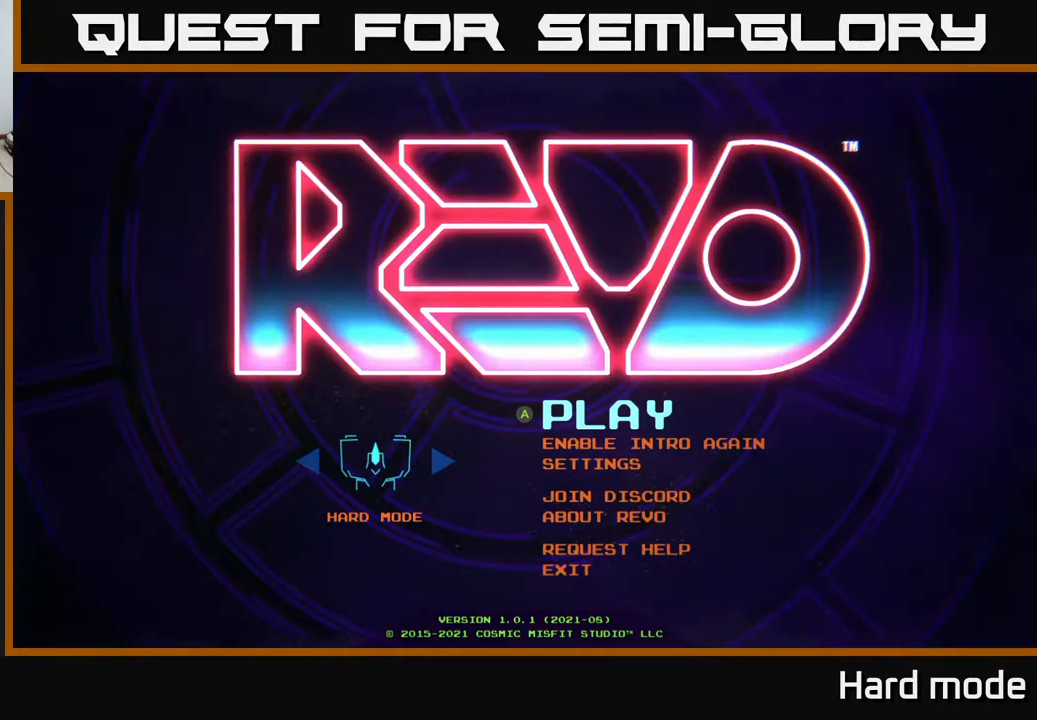
Gameplay with a controller (Xbox layout); each line is a JSON object with the inputs held at the frame after it. "events" lists button and stick changes between this image and that frame as [ms after this image, input, new state], when the widget could be followed in between. Not read: right_stick.
{"buttons": [], "left_stick": "center", "events": [[133, "DPAD_DOWN", "down"], [233, "DPAD_DOWN", "up"]]}
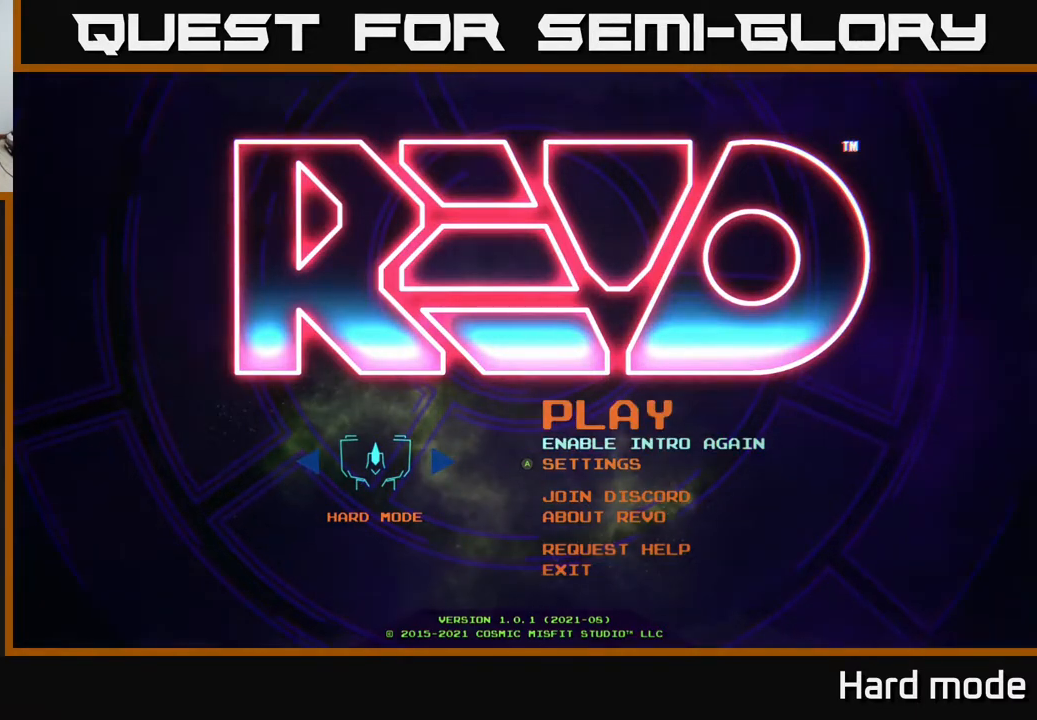
{"buttons": [], "left_stick": "center", "events": [[33, "DPAD_DOWN", "down"], [133, "DPAD_DOWN", "up"], [300, "DPAD_UP", "down"], [383, "DPAD_UP", "up"]]}
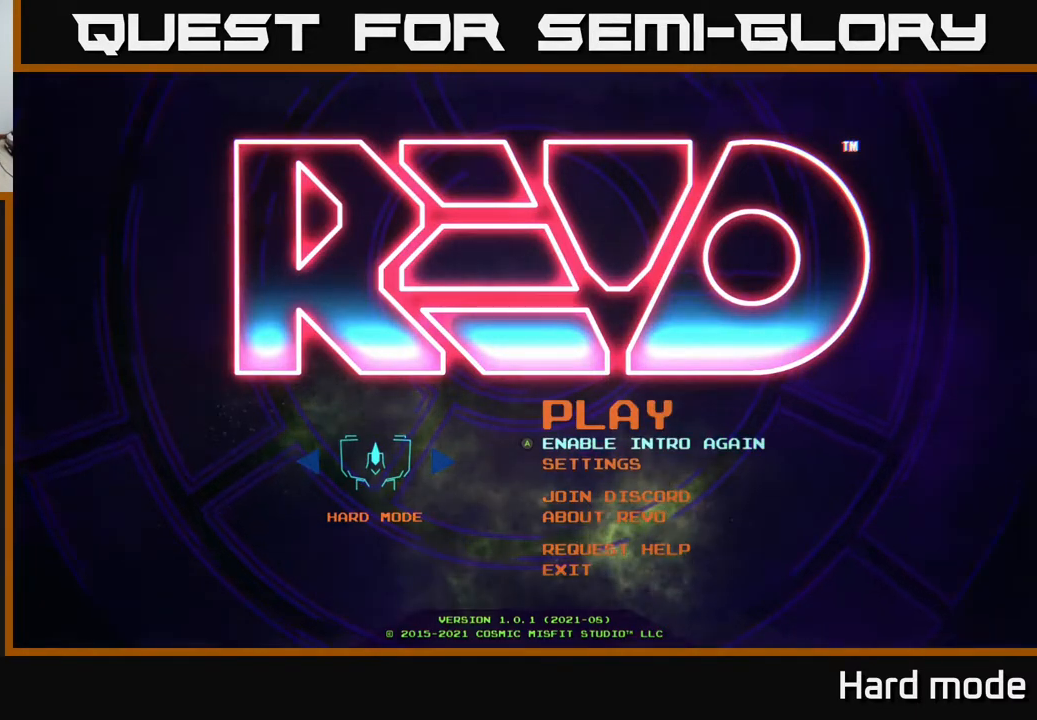
{"buttons": [], "left_stick": "center", "events": [[83, "DPAD_UP", "down"], [167, "DPAD_UP", "up"]]}
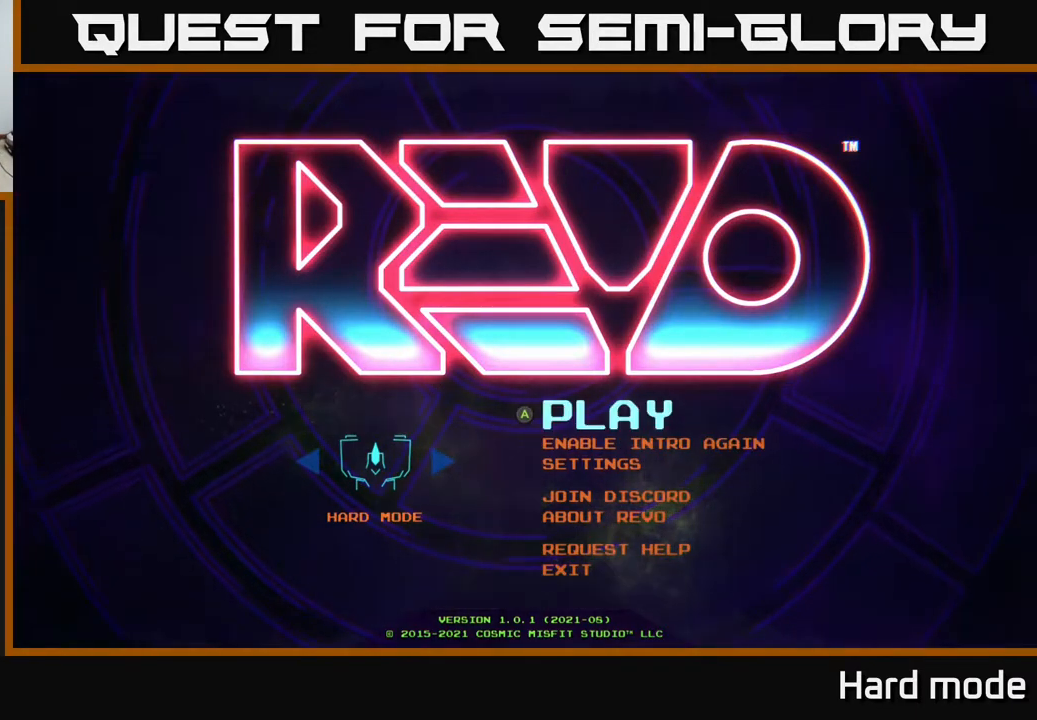
{"buttons": [], "left_stick": "center", "events": [[117, "A", "down"], [183, "A", "up"]]}